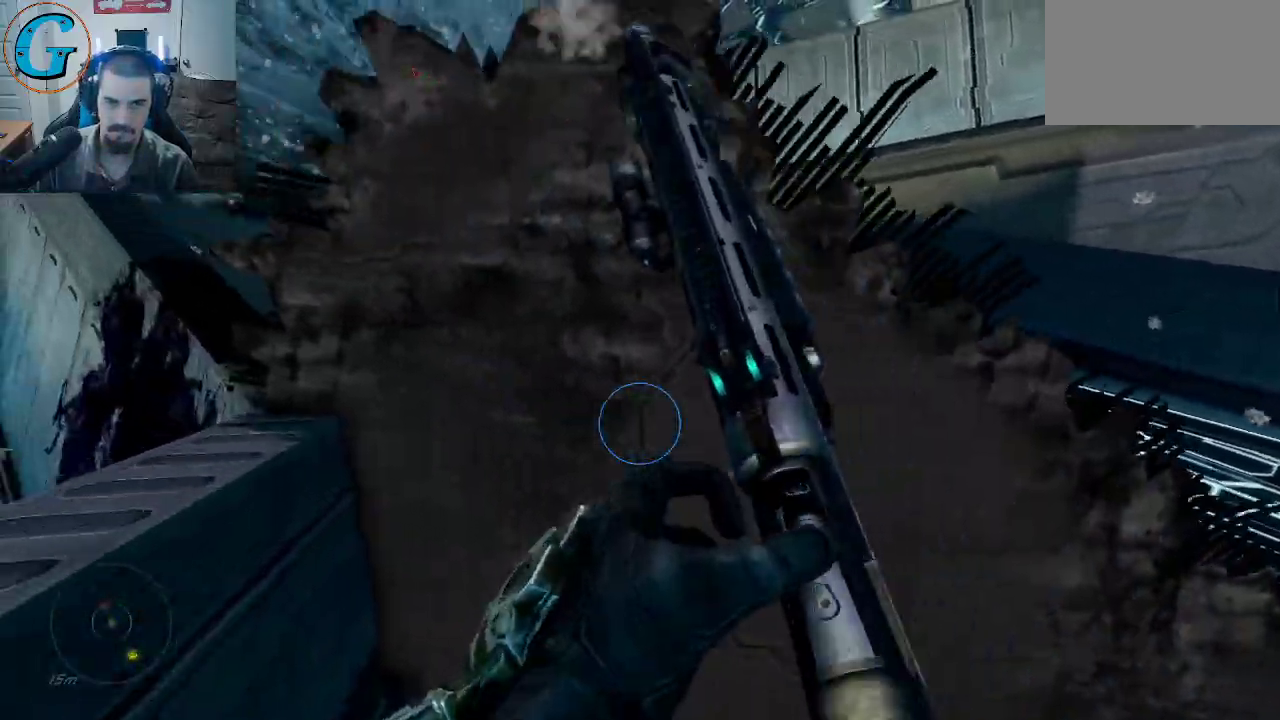
Gameplay with keyboard and mouse; each line is a JSON object with the keys and mouse buttons held at the frame after it. "events" lists presses ("down") and releases ("up") of "1", "2", "3", "4", "5", "a", "alt", "c", "caps_lock", "ctrl", "d", "e", "f", "g", "q", "r", "s", "shift", "space", "t", "tab", "v", "w", "x", "z", "mouse_left", "mouse_wheel" and "mouse_right" between this image and that frame as [ms after this image, input, new state], when the widget could be followed in between. "mouse_left", "mouse_wheel", "mouse_right" = the "left", "wheel", "right" buttons of the "mouse" list. No other keys are recorded. "wheel" means that the mouse wheel is clicked or scrolled. "mouse_move" is the direction in which the mouse moves at that frame (one of eight, or "still"), when it could be read.
{"keys": ["d"], "mouse": [], "mouse_move": "still", "events": [[167, "d", "down"], [400, "mouse_wheel", "down"], [500, "mouse_wheel", "up"]]}
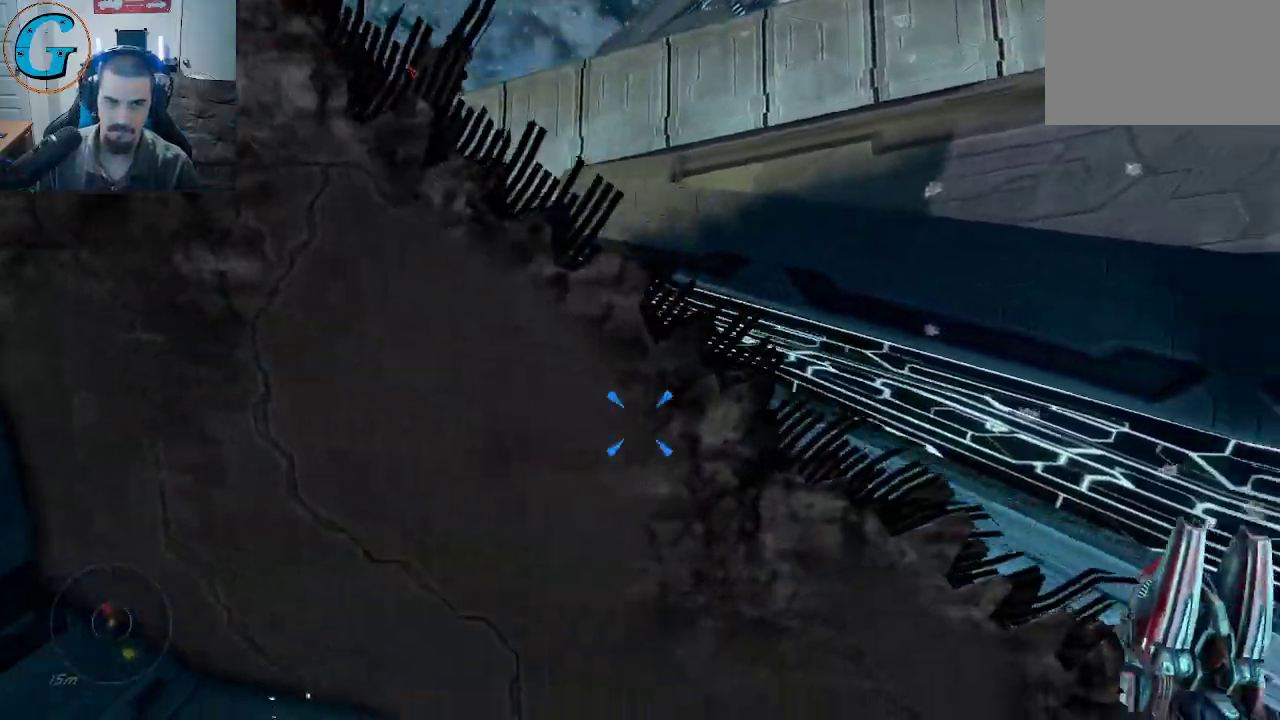
{"keys": ["d"], "mouse": [], "mouse_move": "left", "events": [[133, "w", "down"], [417, "w", "up"]]}
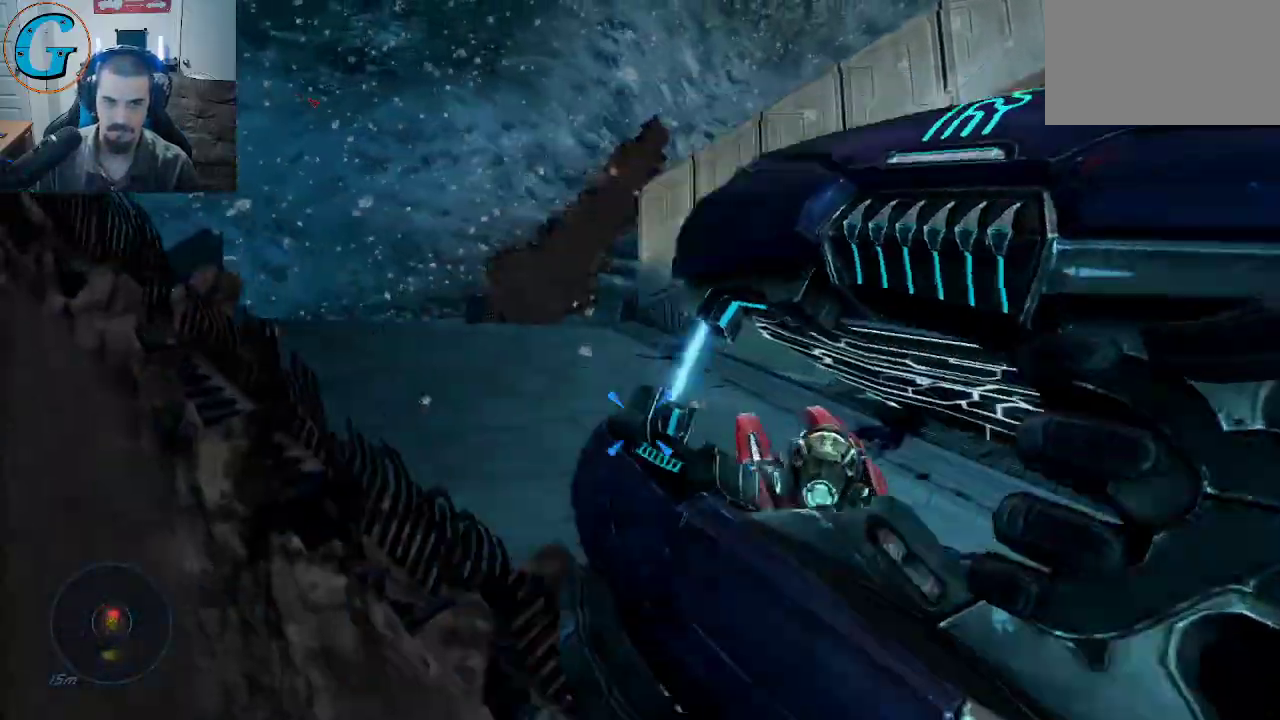
{"keys": ["q"], "mouse": [], "mouse_move": "down", "events": [[150, "w", "down"], [200, "d", "up"], [433, "q", "down"], [433, "w", "up"]]}
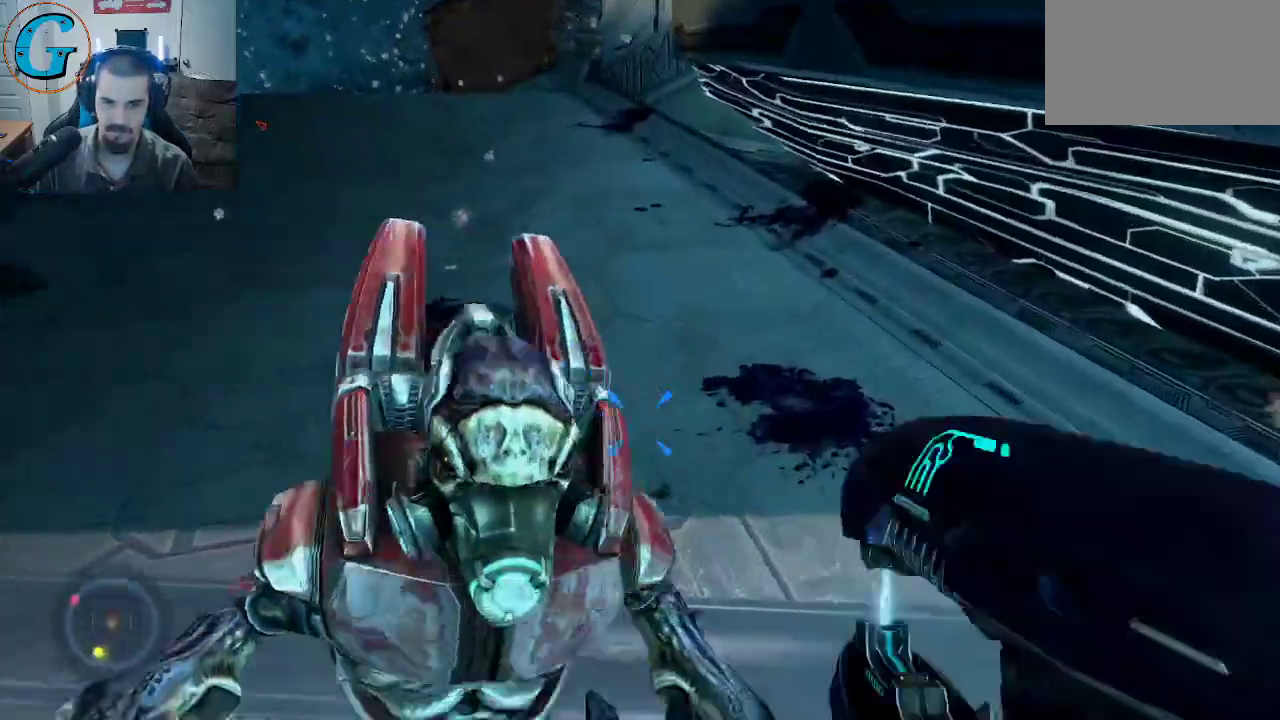
{"keys": [], "mouse": [], "mouse_move": "up-left", "events": [[83, "q", "up"], [167, "f", "down"], [317, "f", "up"]]}
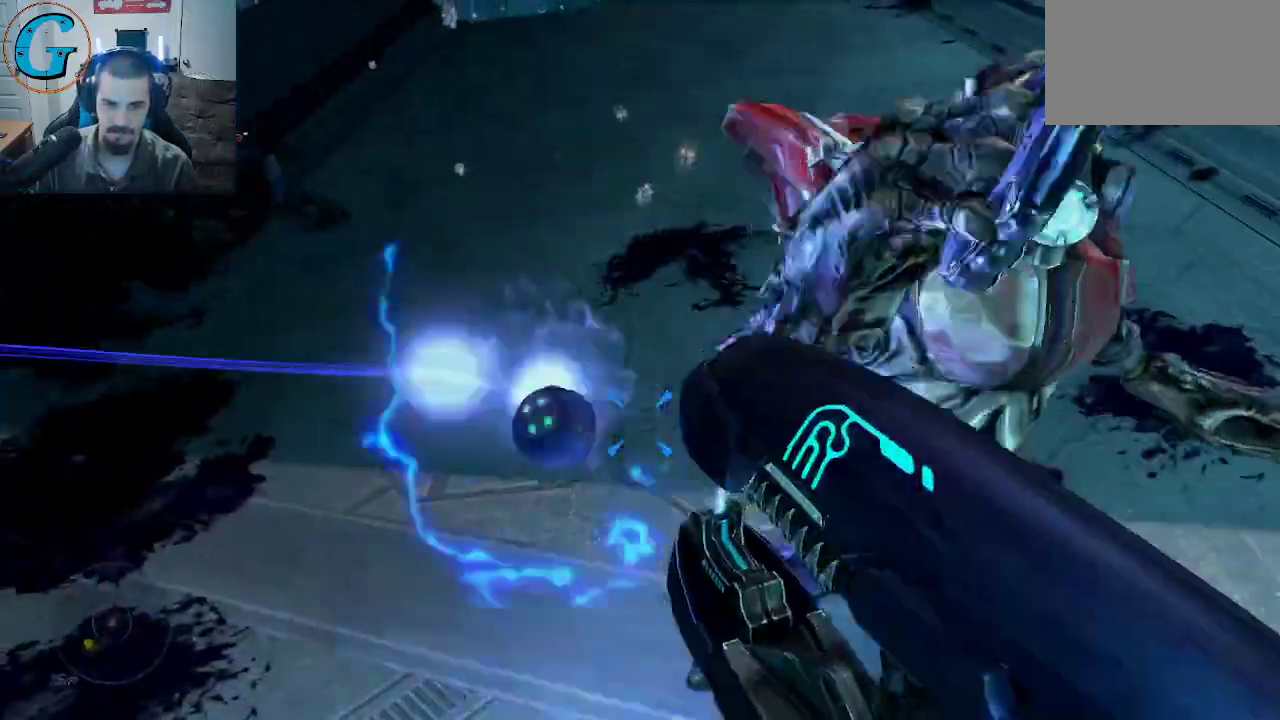
{"keys": [], "mouse": [], "mouse_move": "right", "events": [[100, "w", "down"], [183, "f", "down"], [283, "f", "up"], [417, "w", "up"]]}
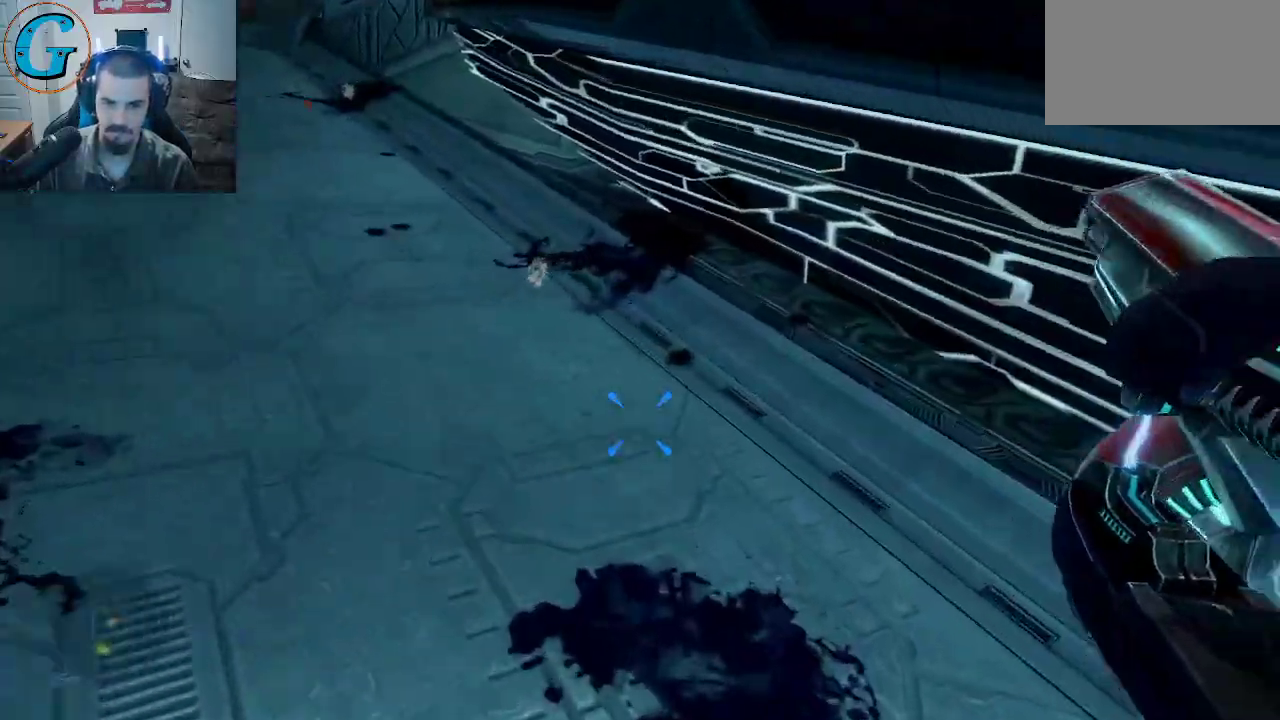
{"keys": ["s"], "mouse": [], "mouse_move": "still", "events": [[17, "d", "down"], [100, "s", "down"], [350, "d", "up"]]}
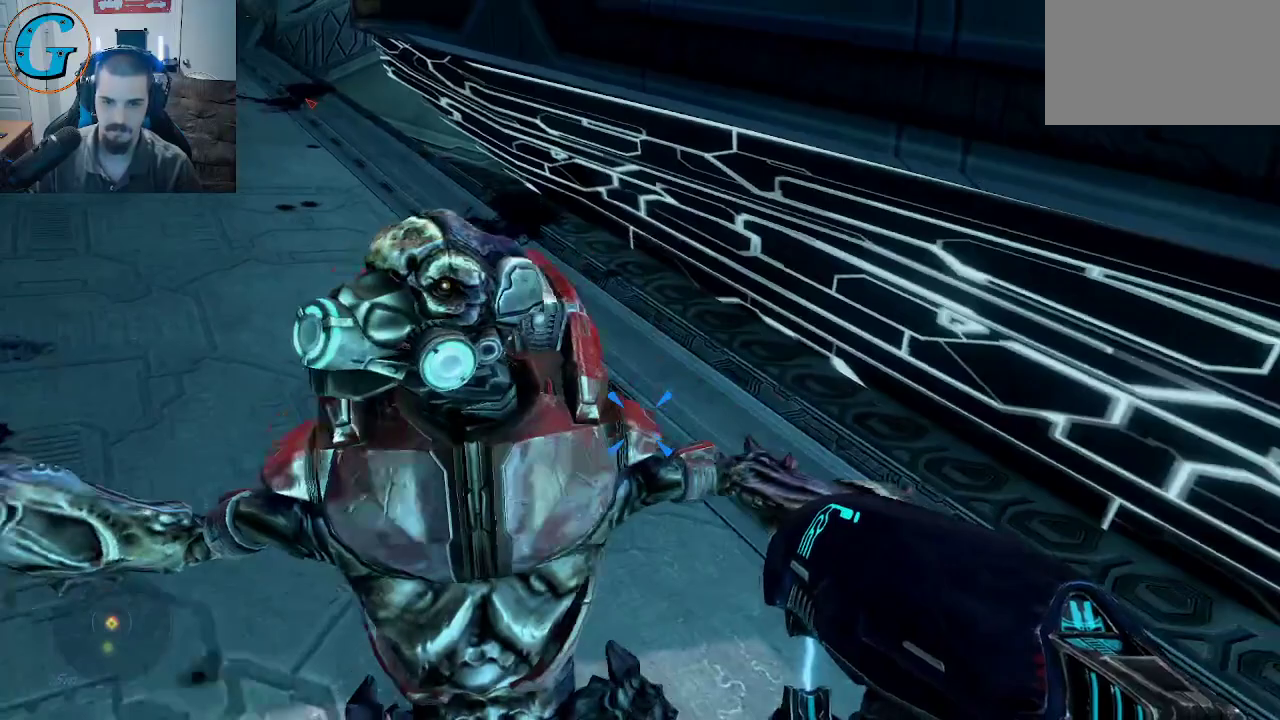
{"keys": ["s"], "mouse": [], "mouse_move": "down-left", "events": [[83, "space", "down"], [450, "space", "up"]]}
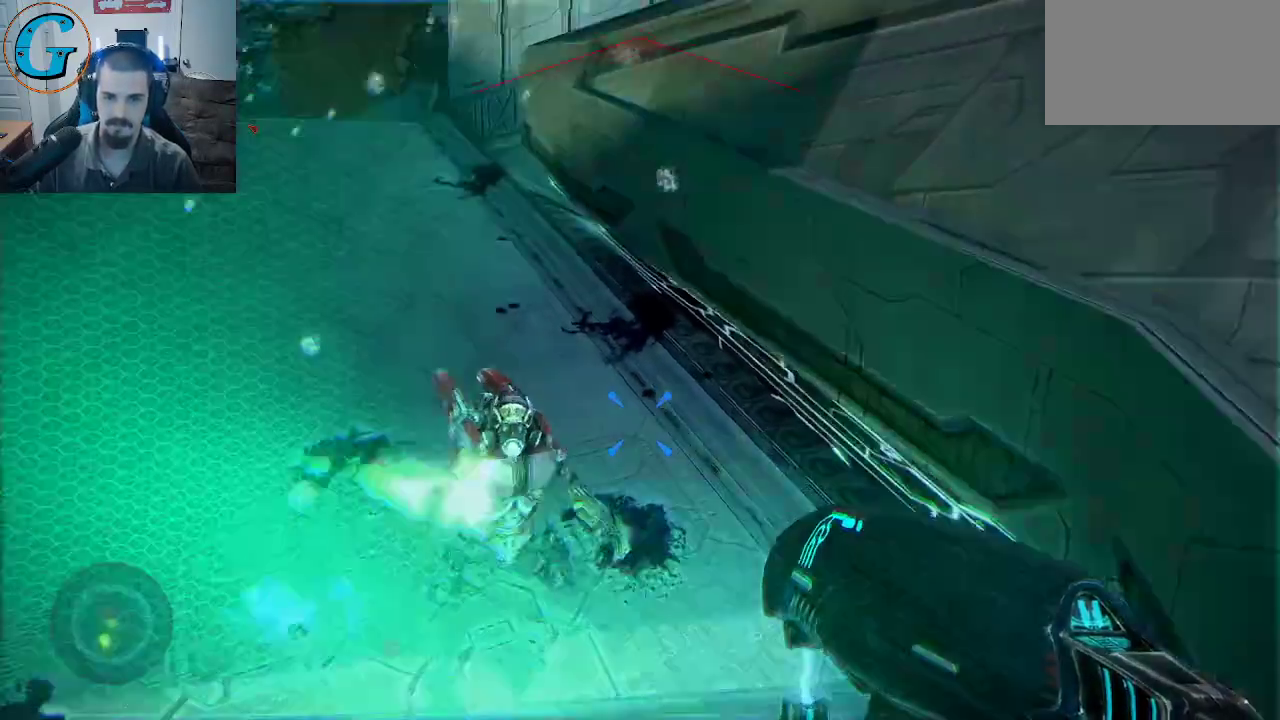
{"keys": ["s"], "mouse": [], "mouse_move": "up", "events": []}
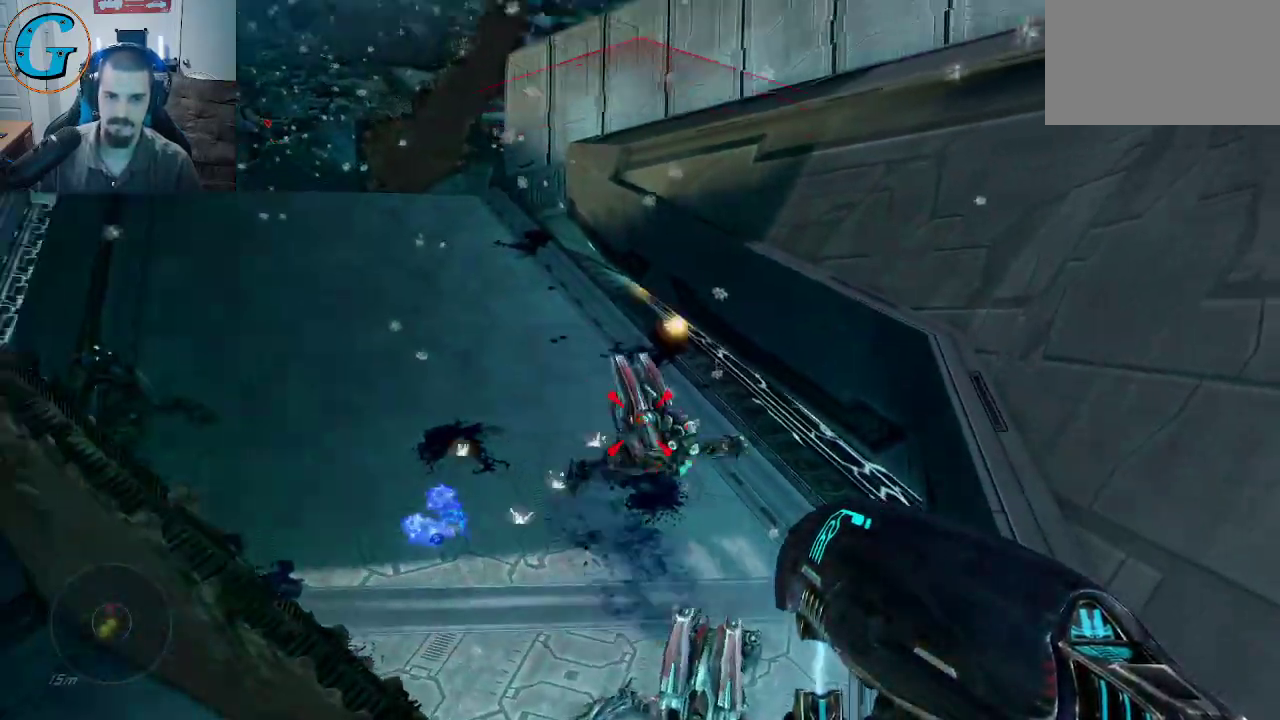
{"keys": ["a", "s"], "mouse": [], "mouse_move": "right", "events": [[17, "a", "down"]]}
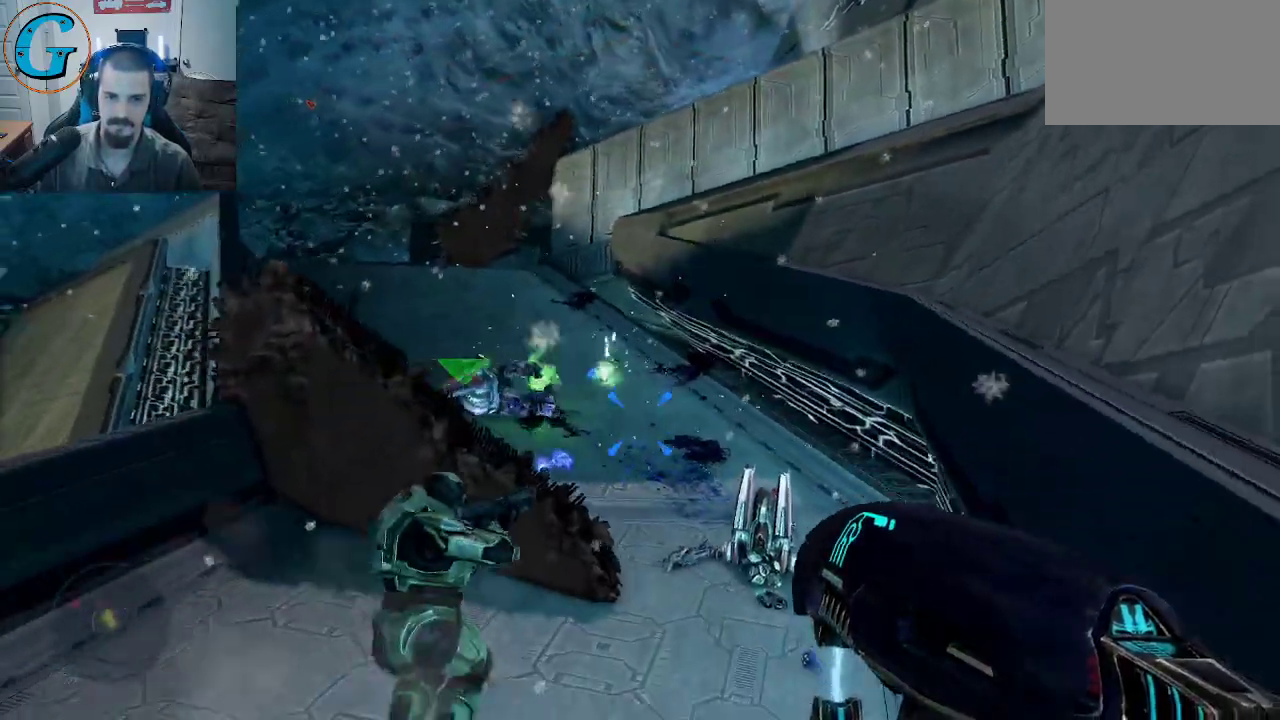
{"keys": [], "mouse": [], "mouse_move": "still", "events": [[117, "a", "up"], [117, "s", "up"]]}
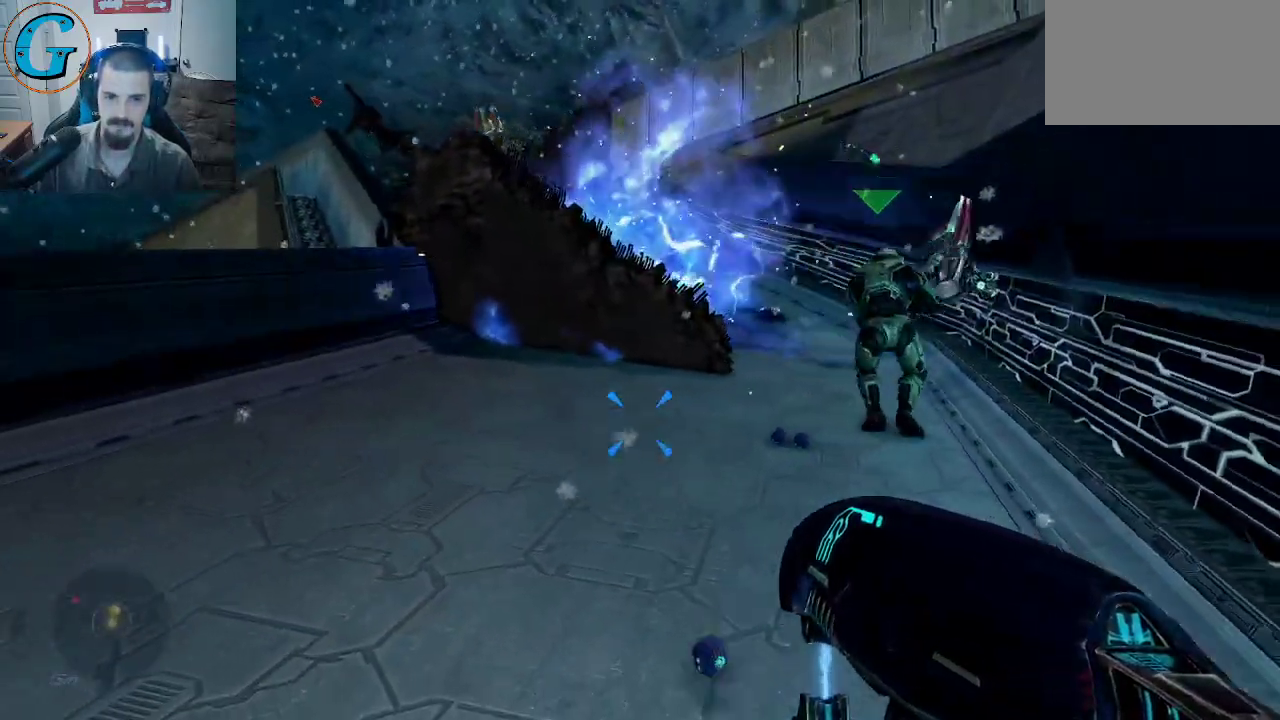
{"keys": [], "mouse": [], "mouse_move": "still", "events": []}
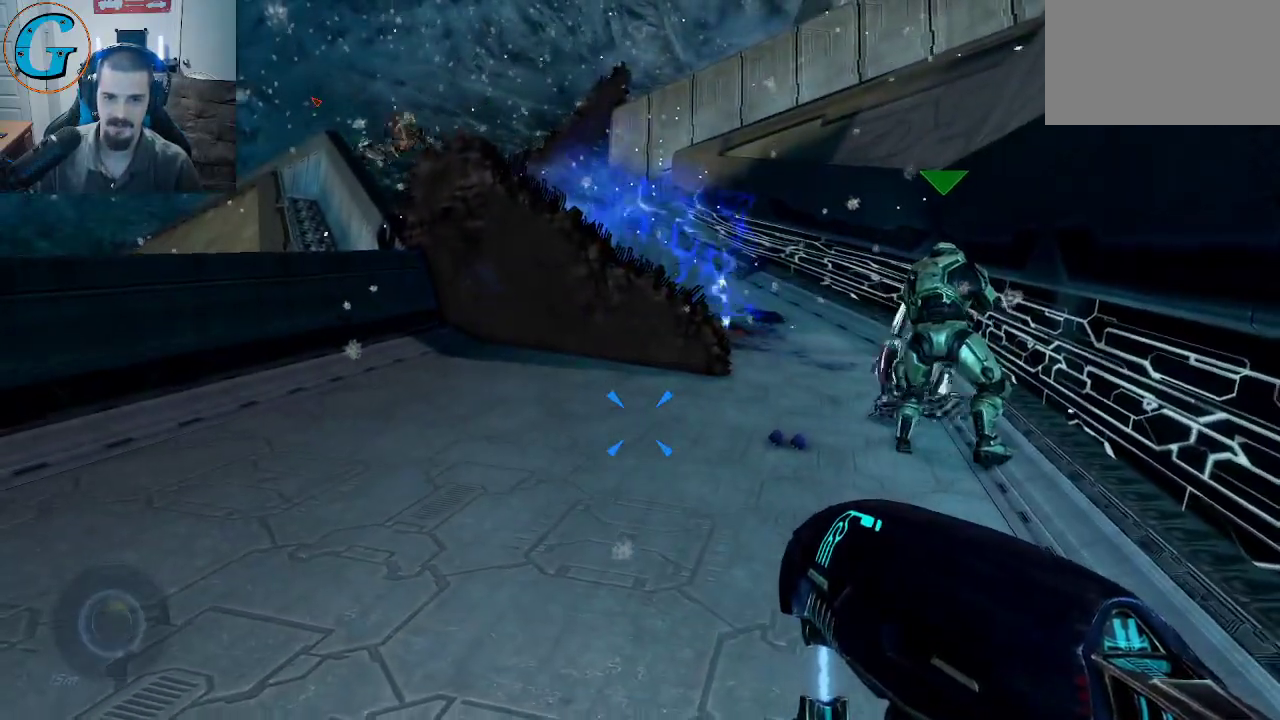
{"keys": [], "mouse": [], "mouse_move": "still", "events": []}
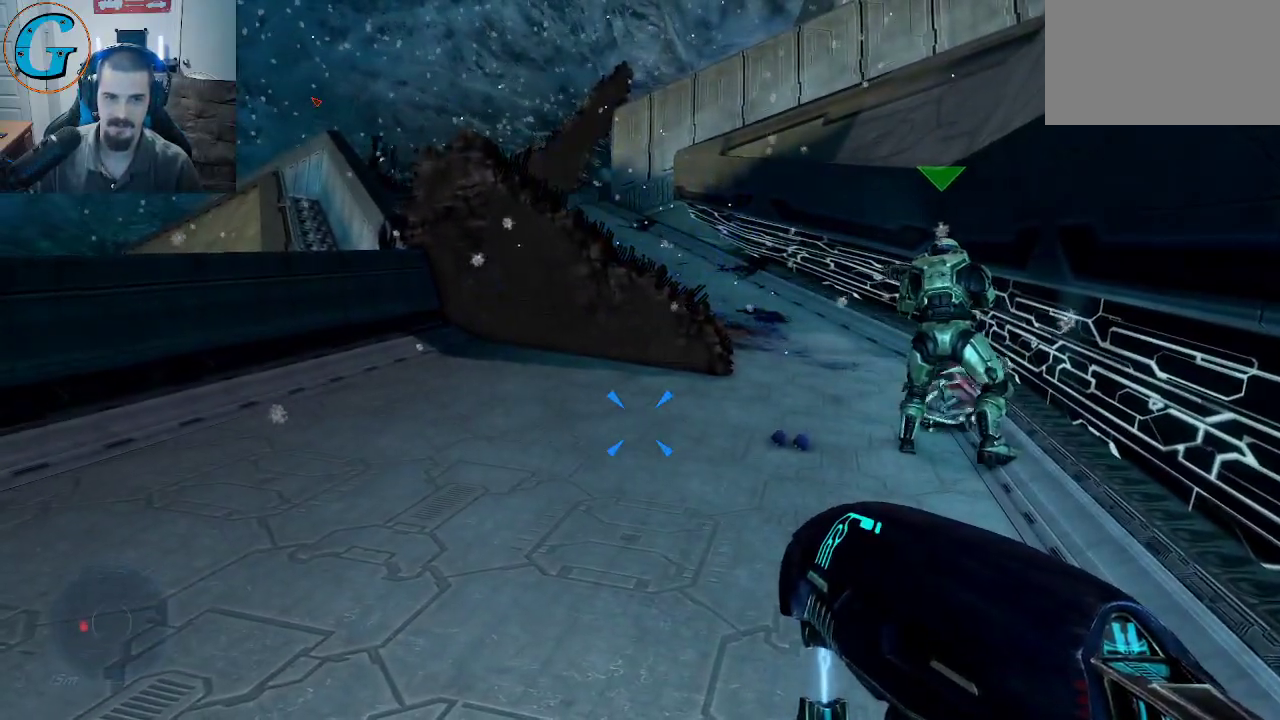
{"keys": [], "mouse": [], "mouse_move": "still", "events": []}
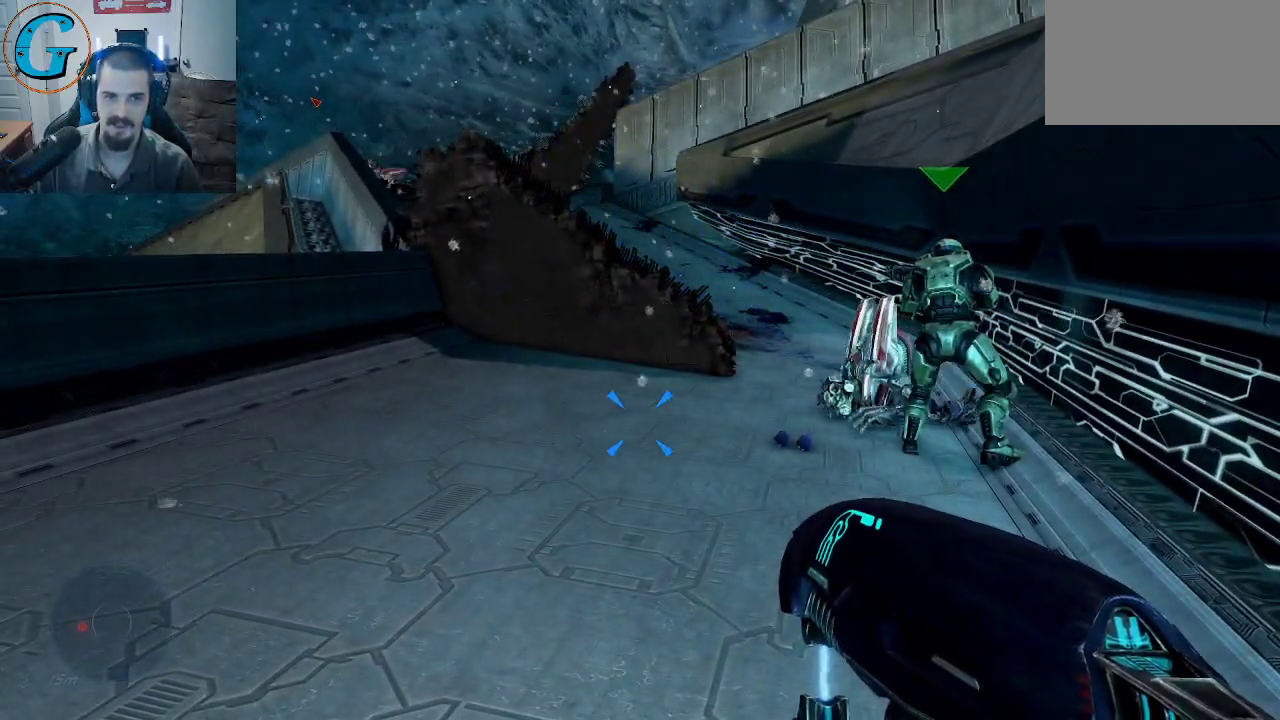
{"keys": [], "mouse": [], "mouse_move": "right", "events": []}
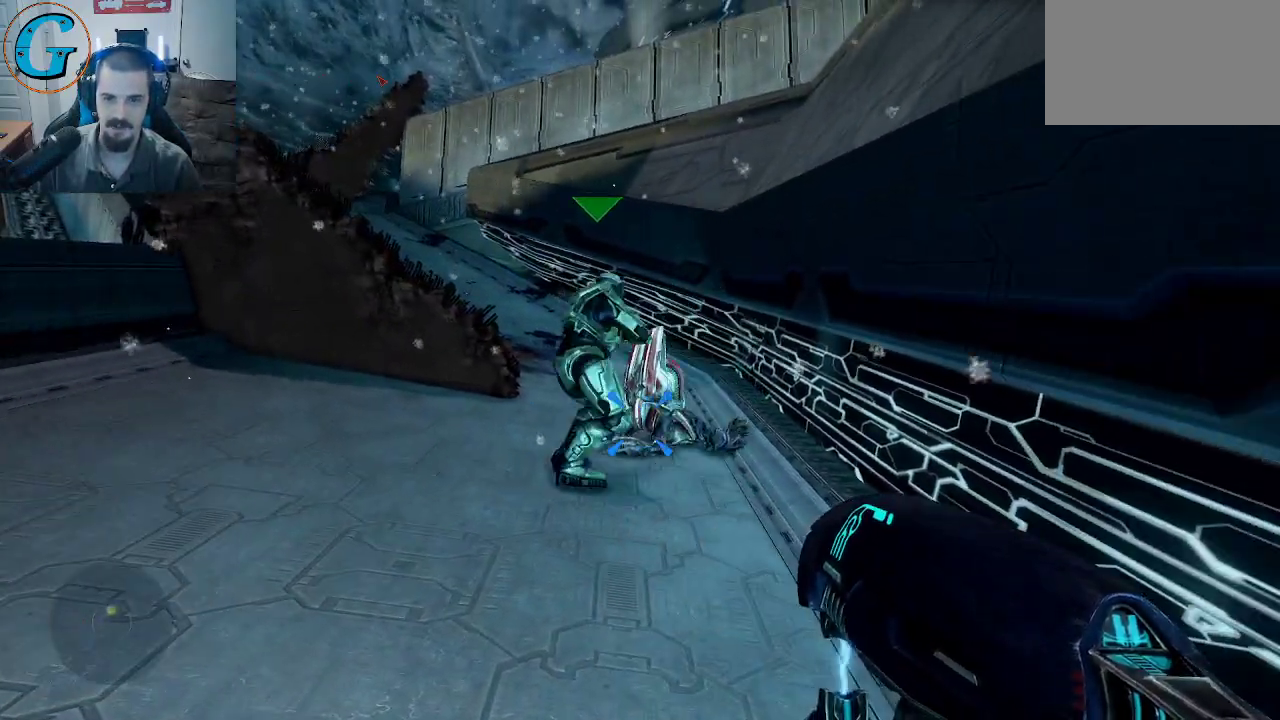
{"keys": [], "mouse": [], "mouse_move": "still", "events": []}
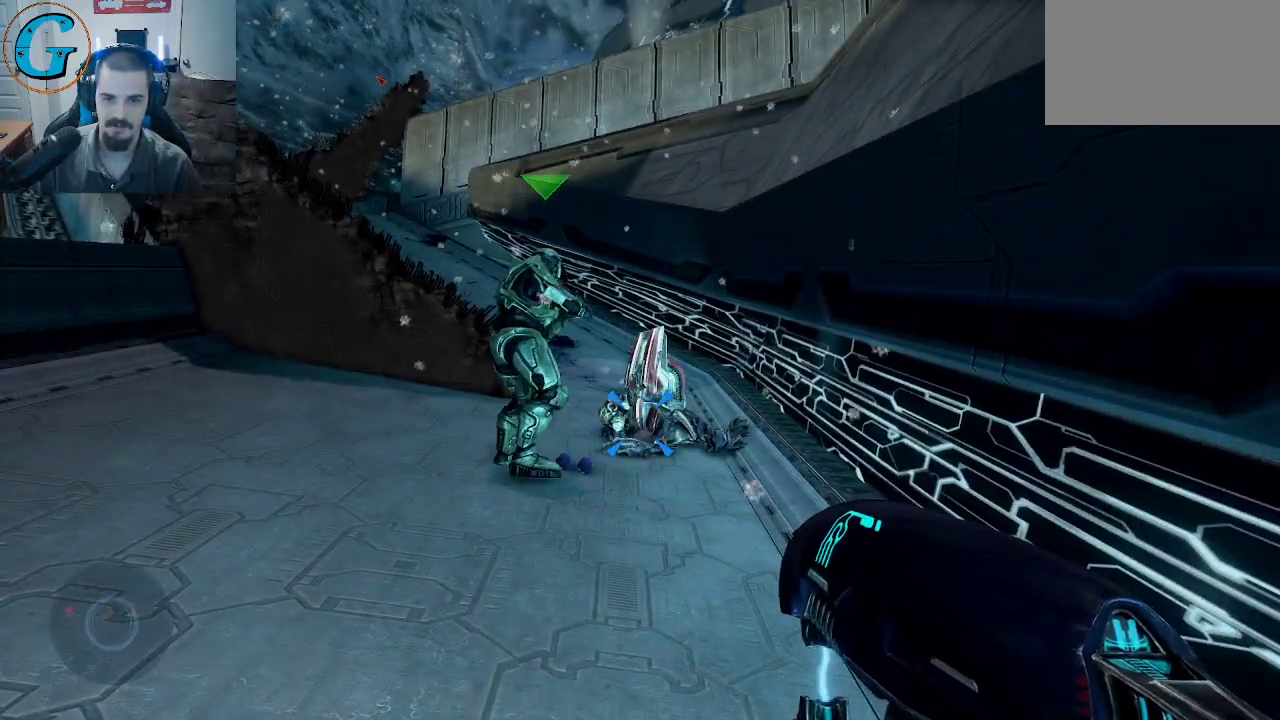
{"keys": [], "mouse": [], "mouse_move": "still", "events": []}
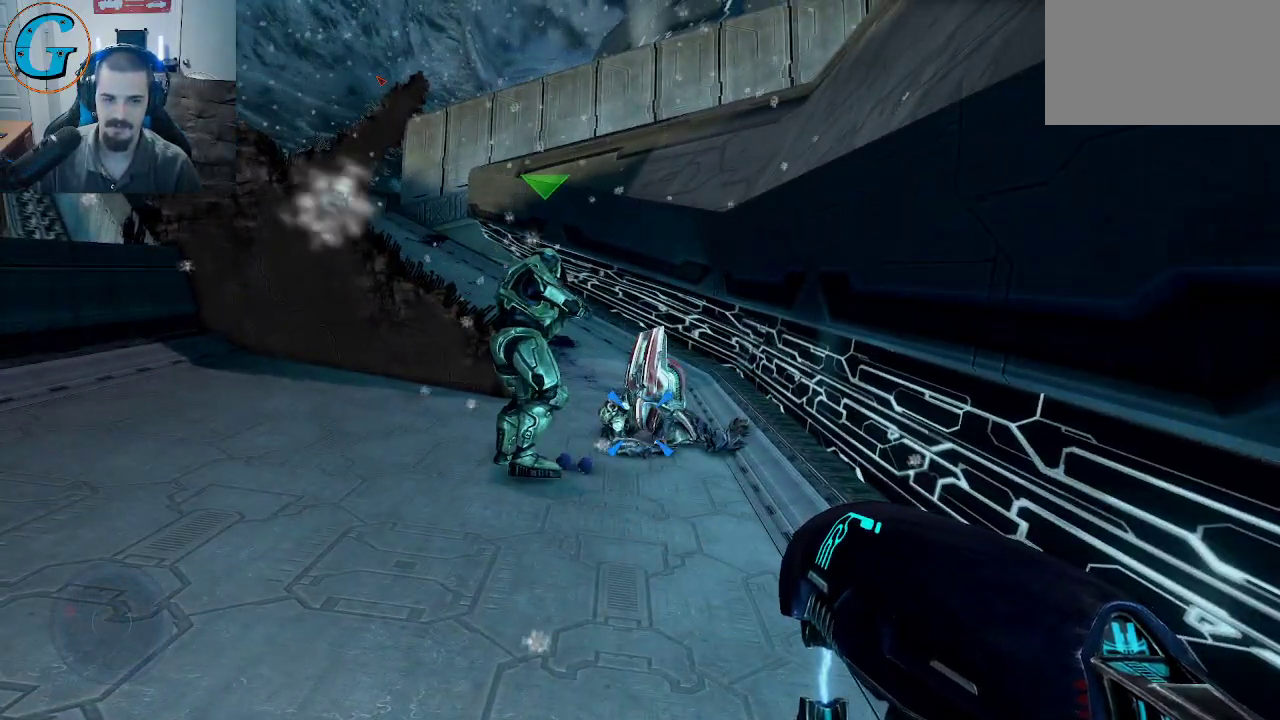
{"keys": [], "mouse": [], "mouse_move": "still", "events": []}
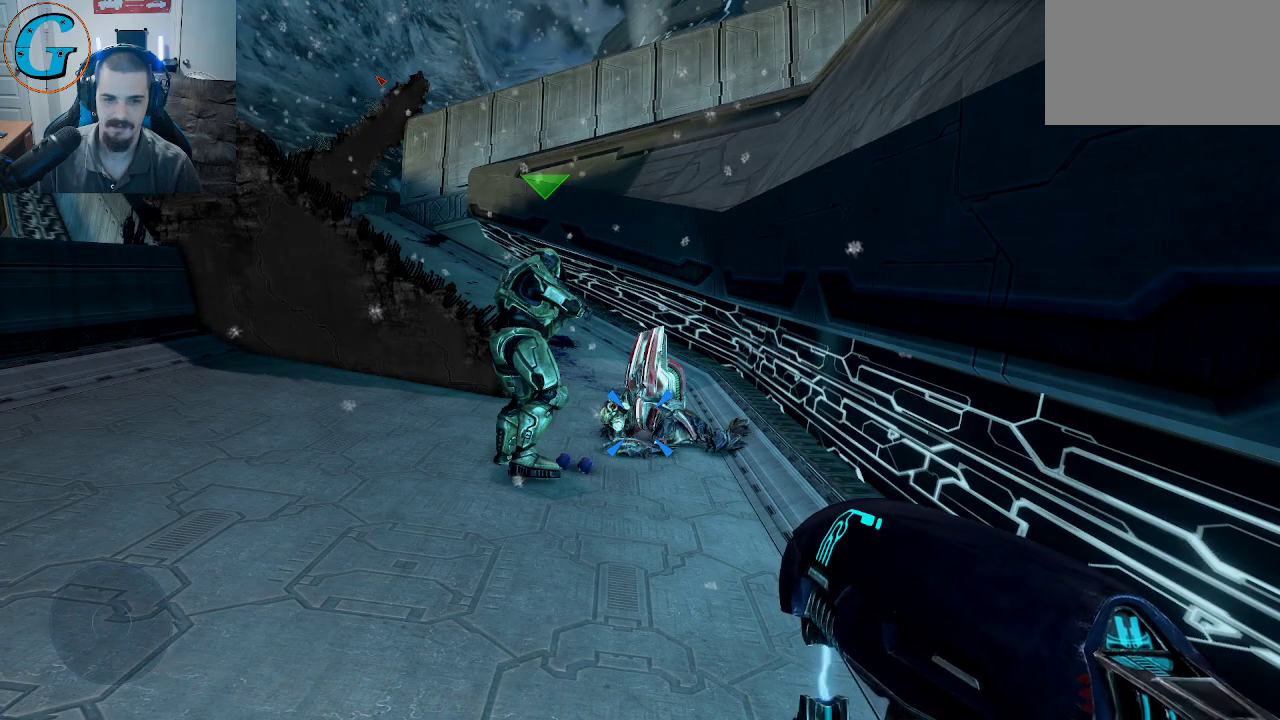
{"keys": ["d", "w"], "mouse": [], "mouse_move": "left", "events": [[100, "d", "down"], [200, "w", "down"]]}
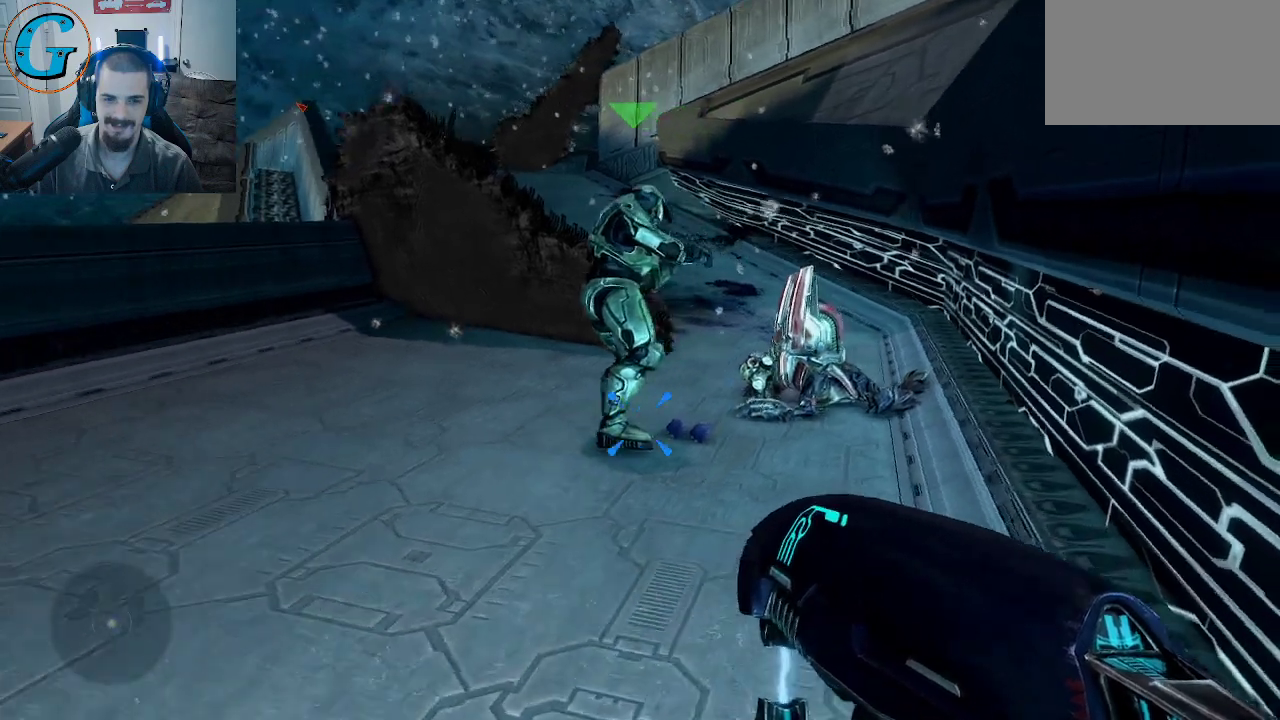
{"keys": ["d", "w"], "mouse": [], "mouse_move": "still", "events": [[33, "d", "up"], [400, "d", "down"]]}
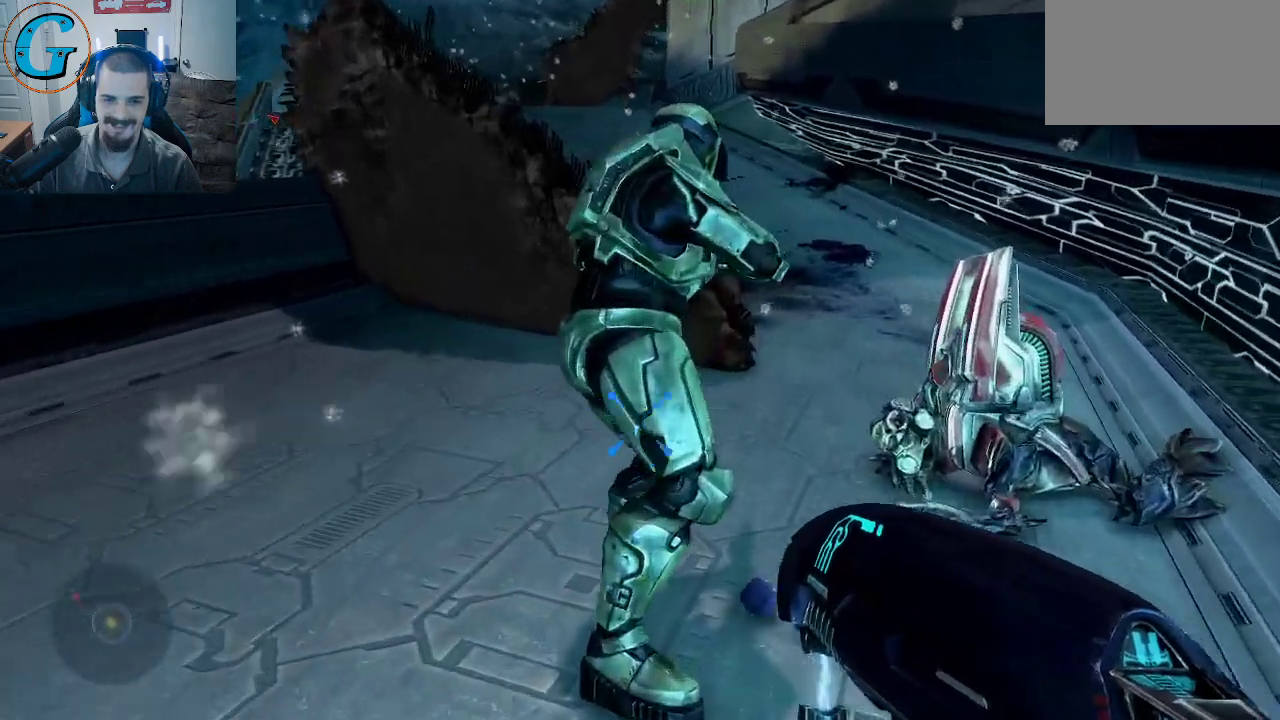
{"keys": ["d", "w"], "mouse": [], "mouse_move": "left", "events": [[133, "d", "up"], [367, "d", "down"]]}
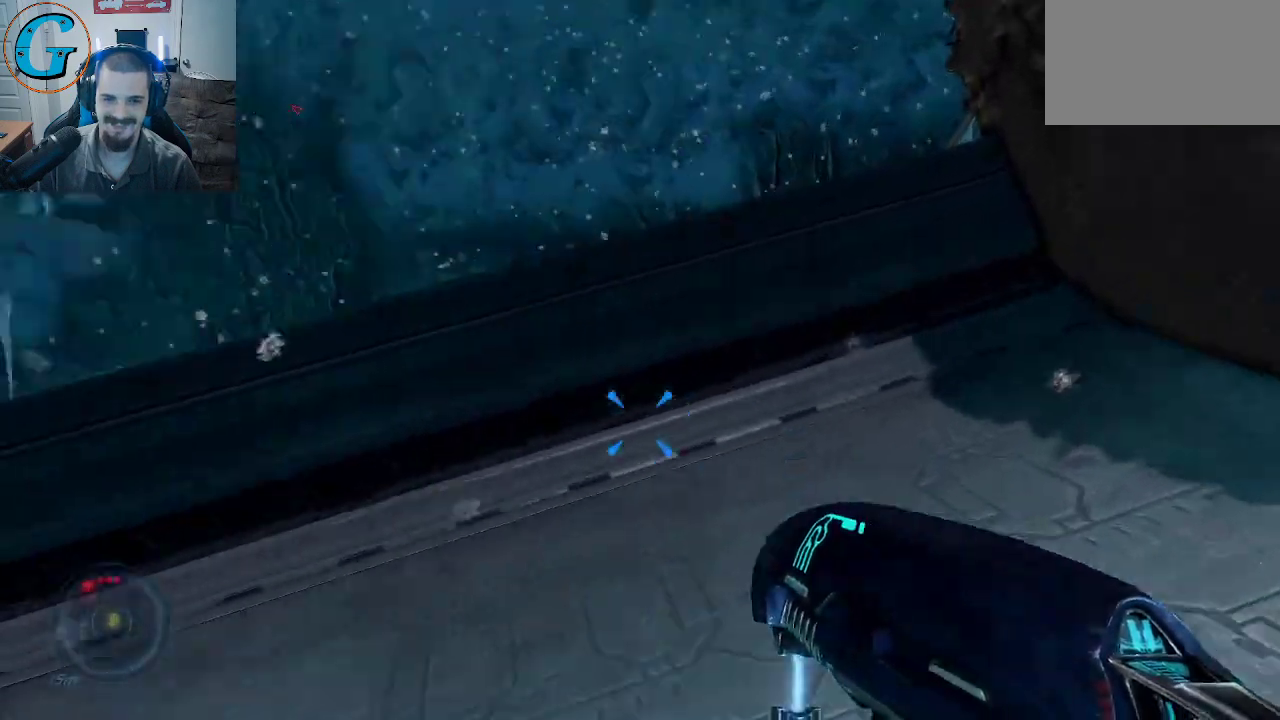
{"keys": [], "mouse": [], "mouse_move": "still", "events": [[67, "d", "up"], [200, "w", "up"]]}
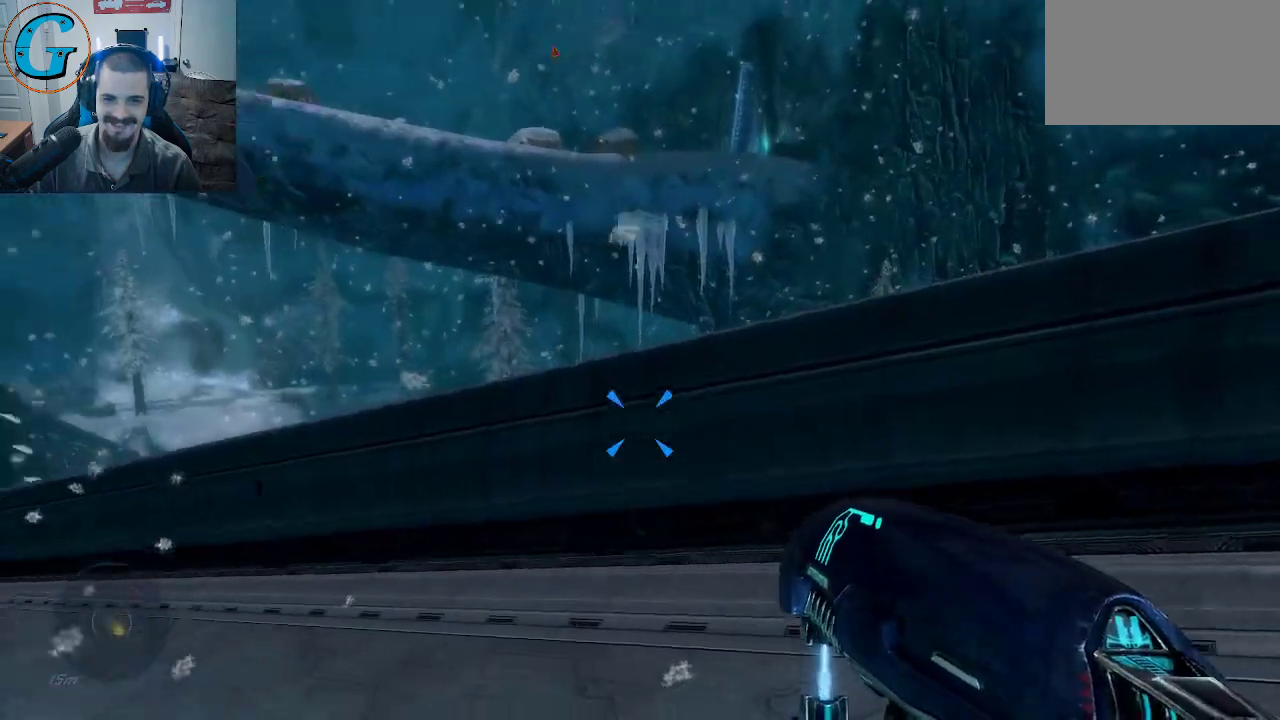
{"keys": ["w"], "mouse": [], "mouse_move": "still", "events": [[317, "w", "down"]]}
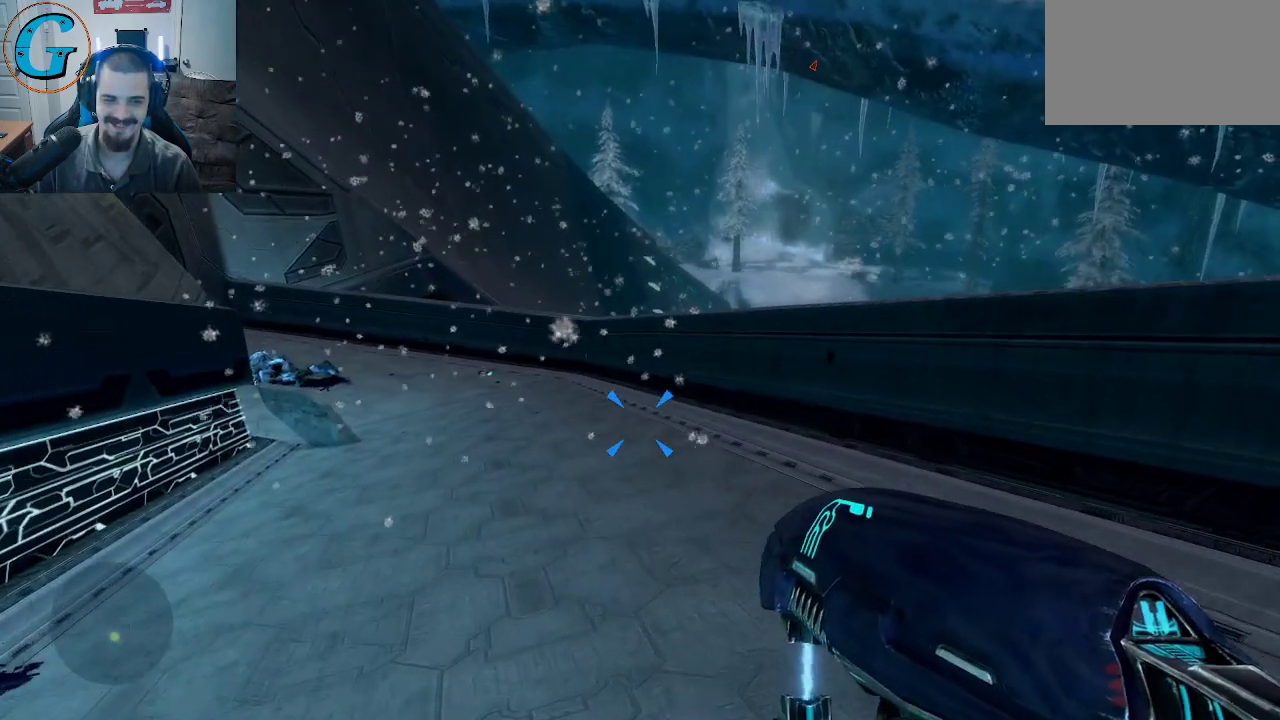
{"keys": ["w"], "mouse": [], "mouse_move": "still", "events": []}
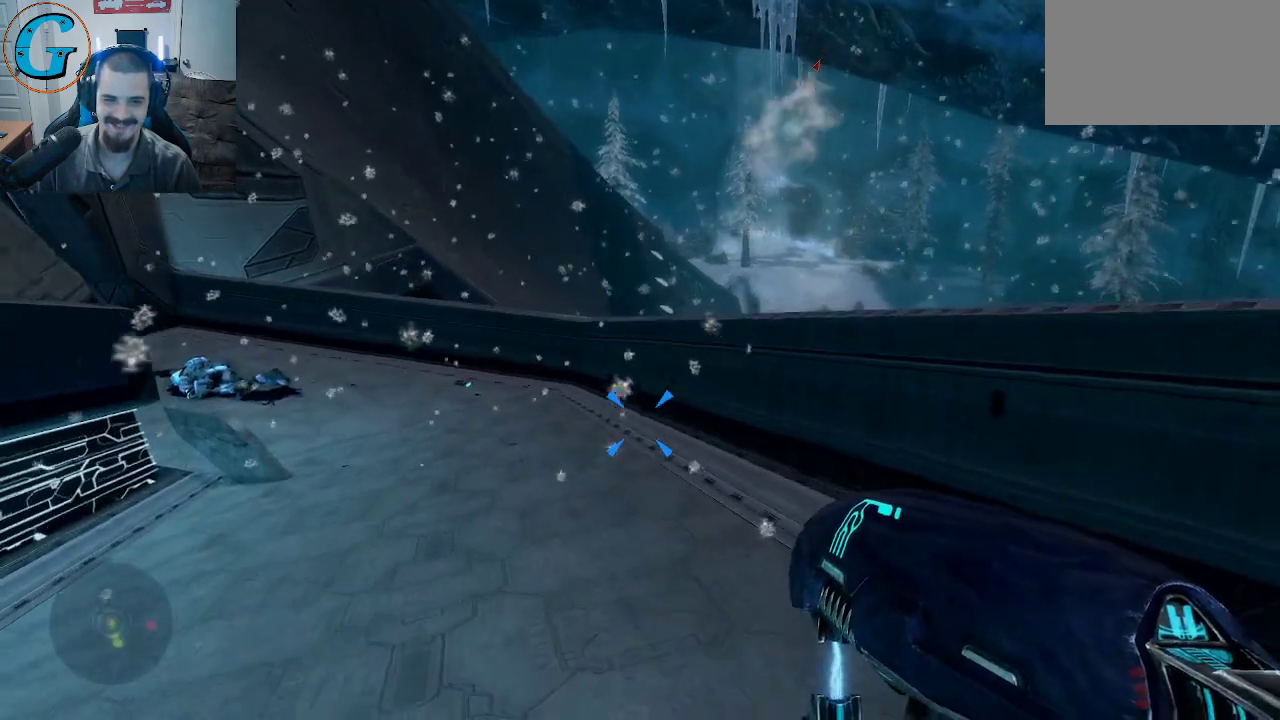
{"keys": ["w"], "mouse": [], "mouse_move": "still", "events": []}
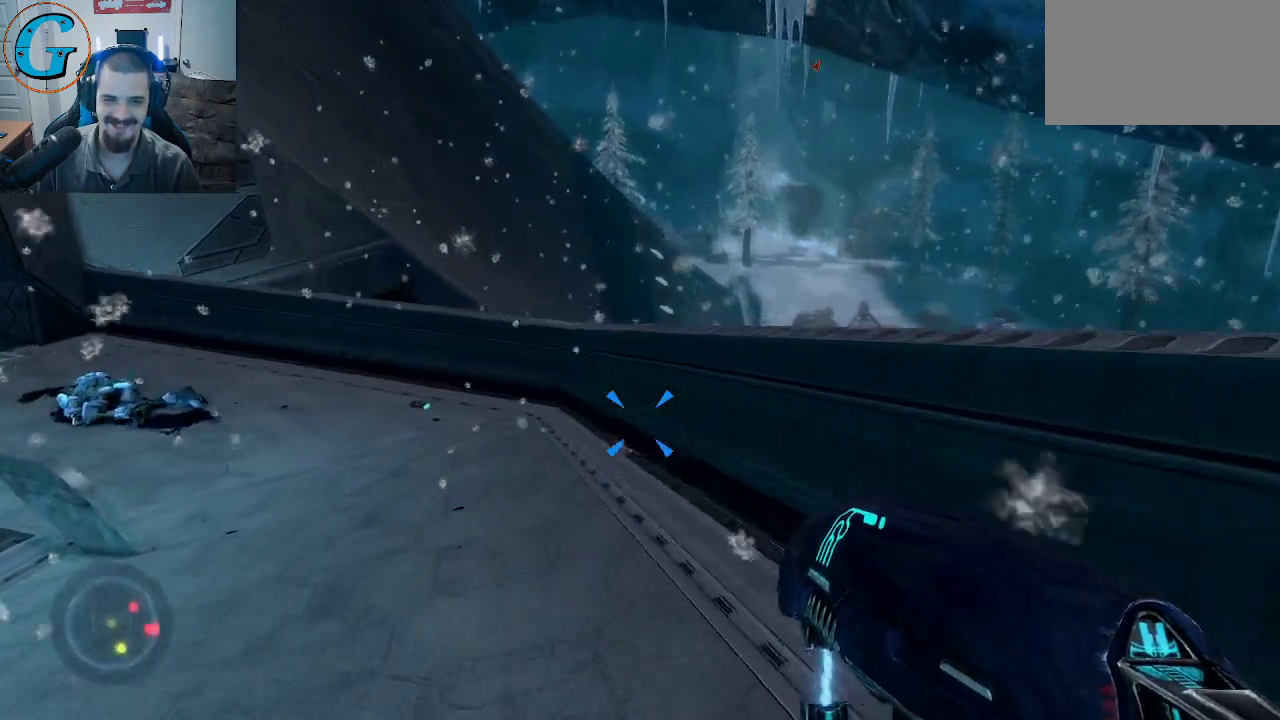
{"keys": [], "mouse": [], "mouse_move": "right", "events": [[450, "w", "up"]]}
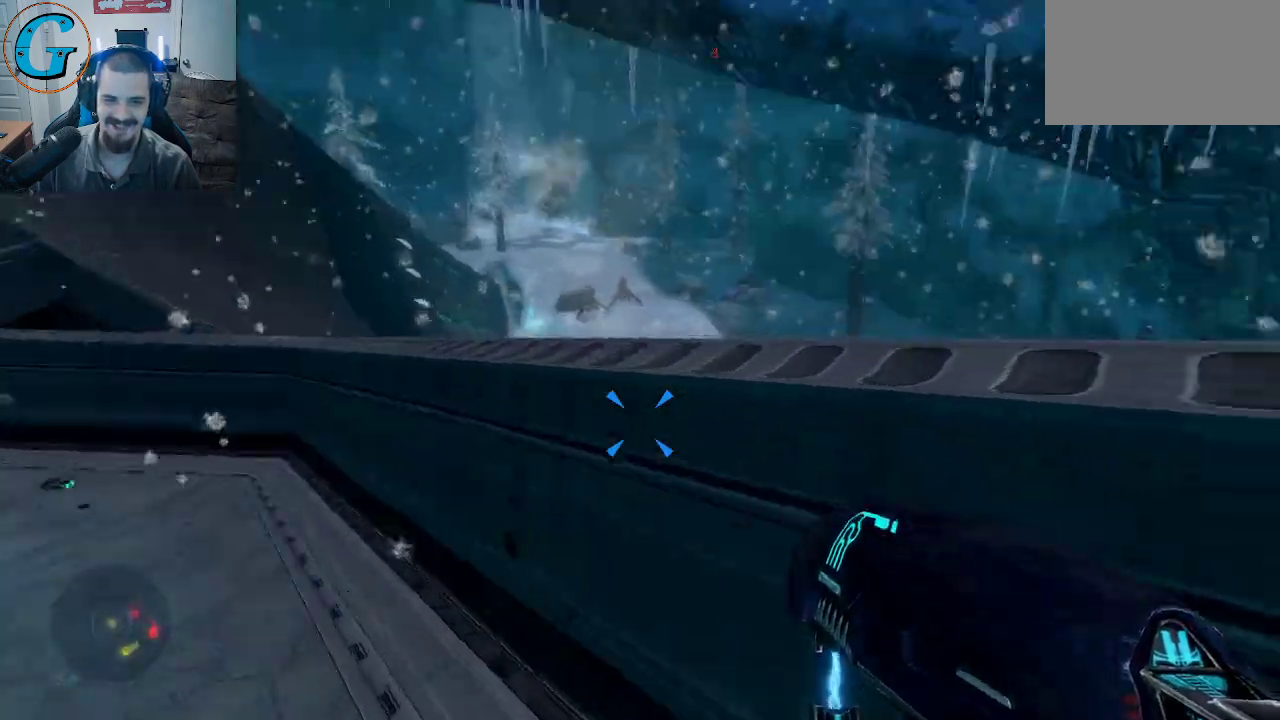
{"keys": [], "mouse": [], "mouse_move": "up-right", "events": []}
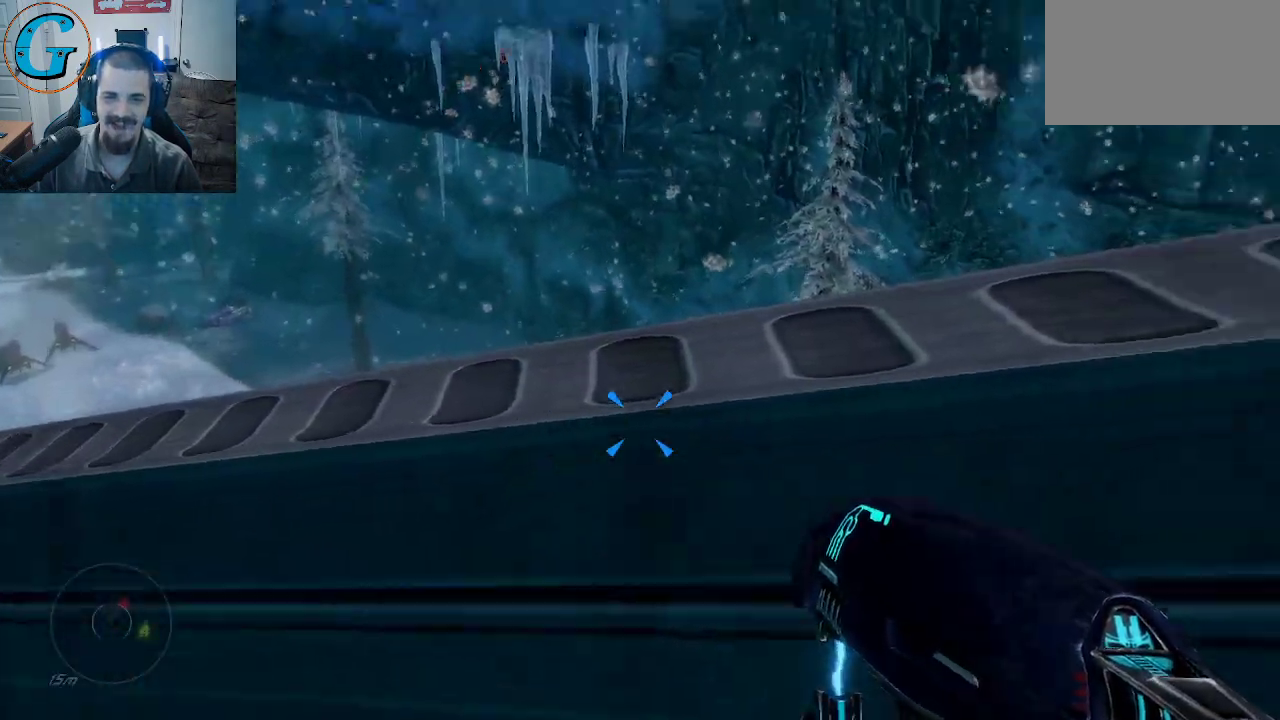
{"keys": [], "mouse": [], "mouse_move": "still", "events": []}
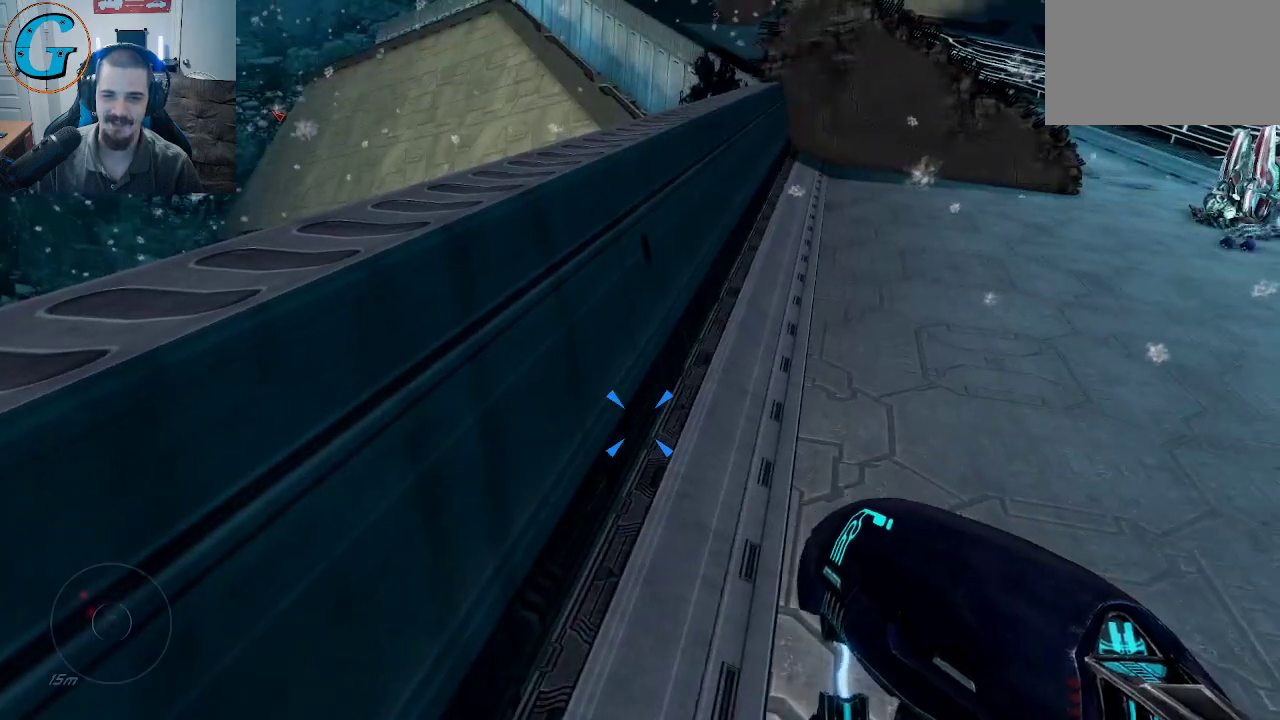
{"keys": [], "mouse": [], "mouse_move": "still", "events": []}
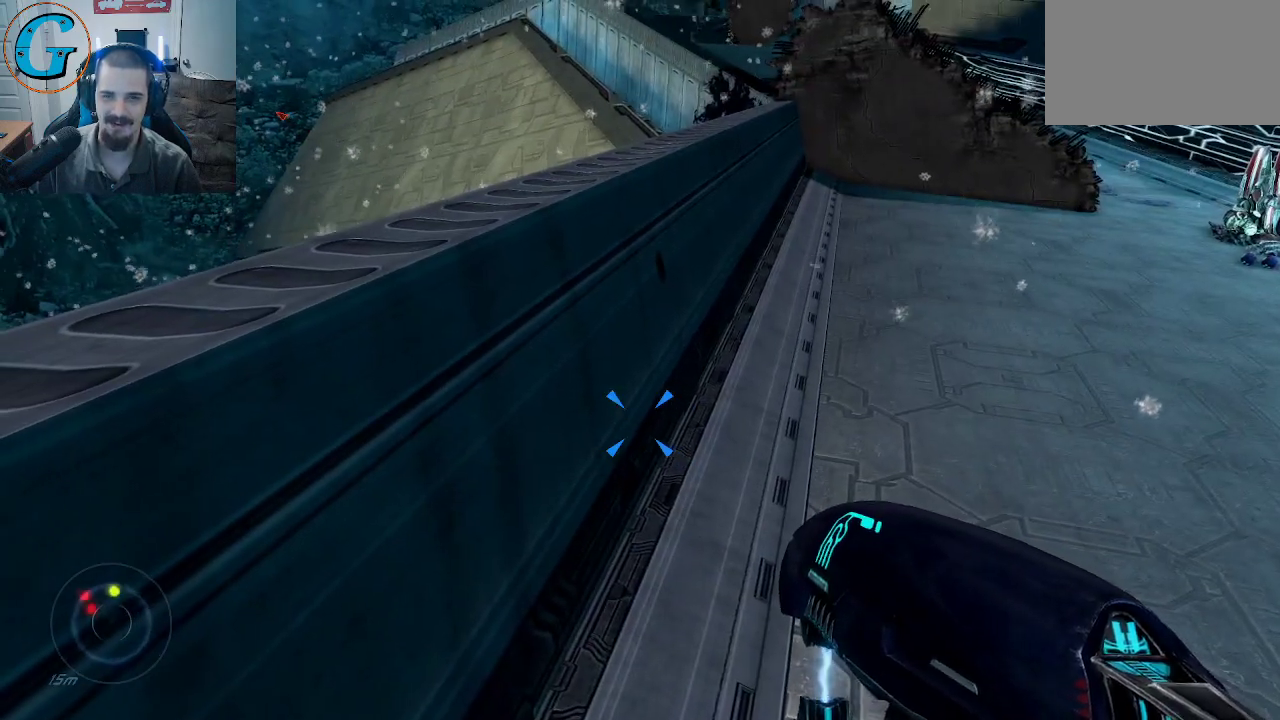
{"keys": [], "mouse": [], "mouse_move": "still", "events": []}